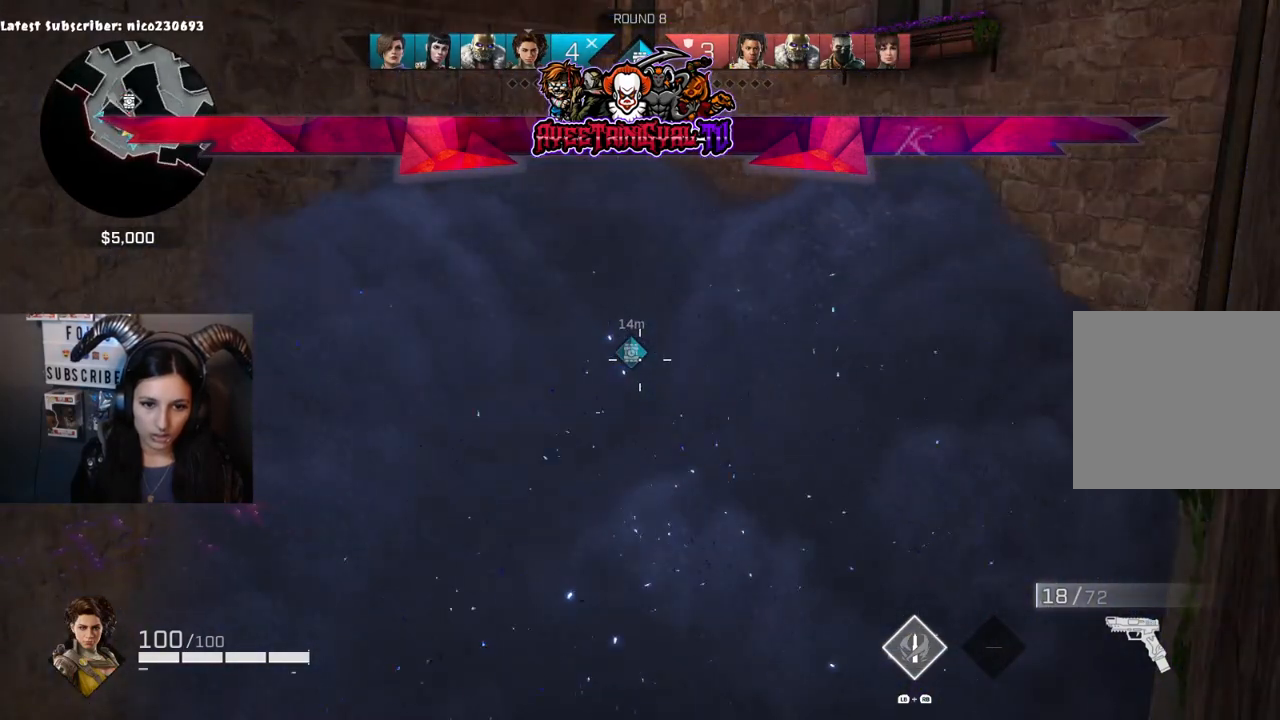
Gameplay with a controller (Xbox layout); each line is a JSON object with the inputs held at the frame after it. "events" lists button and stick changes between this image and that frame as [ms after this image, input, new state], when the widget could be followed in between.
{"buttons": [], "left_stick": "center", "right_stick": "center", "events": []}
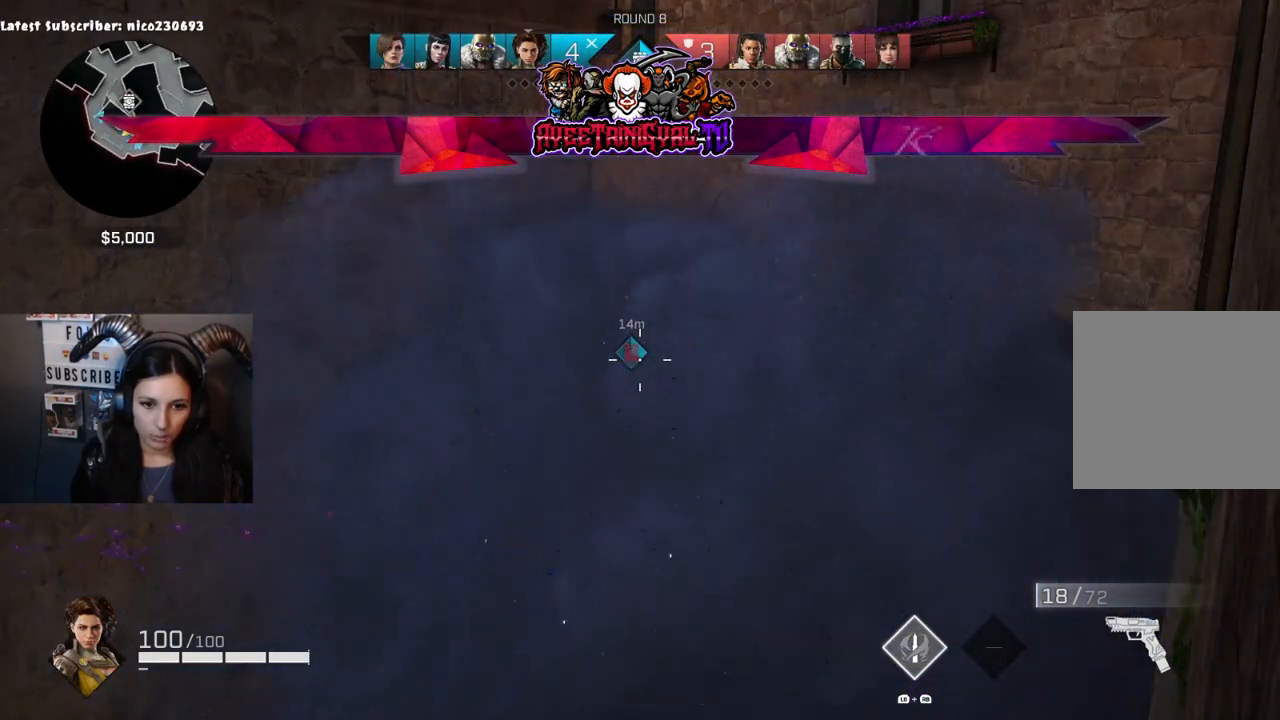
{"buttons": [], "left_stick": "center", "right_stick": "center", "events": []}
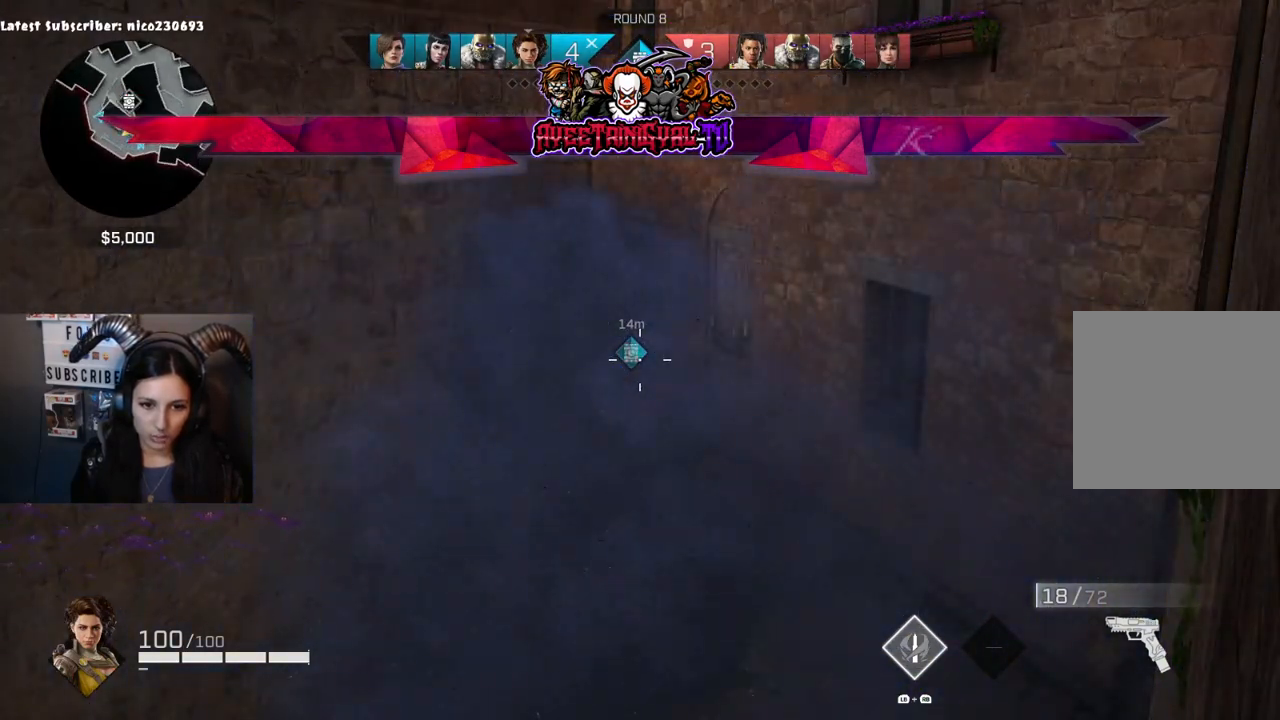
{"buttons": ["L2"], "left_stick": "center", "right_stick": "right", "events": [[67, "L2", "down"], [200, "right_stick", "left"], [333, "right_stick", "center"], [433, "right_stick", "right"]]}
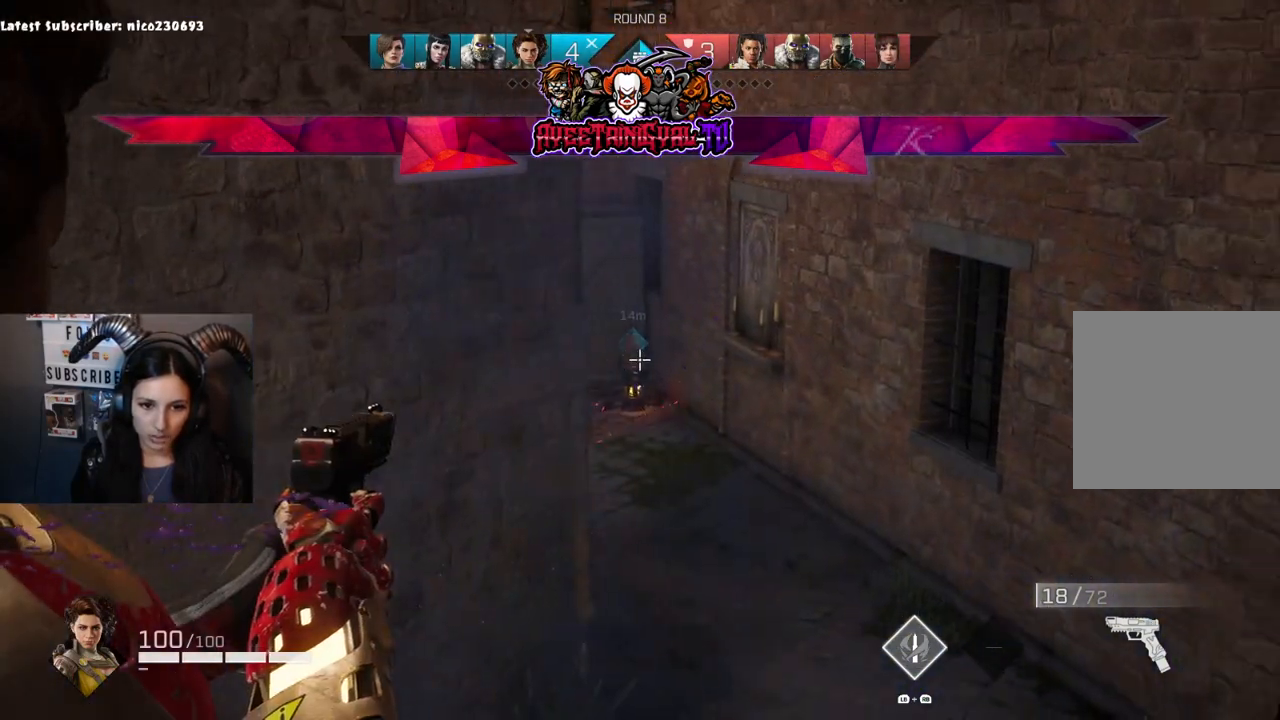
{"buttons": ["L2"], "left_stick": "center", "right_stick": "right", "events": [[100, "right_stick", "center"], [167, "right_stick", "left"], [400, "right_stick", "up-right"], [467, "right_stick", "right"]]}
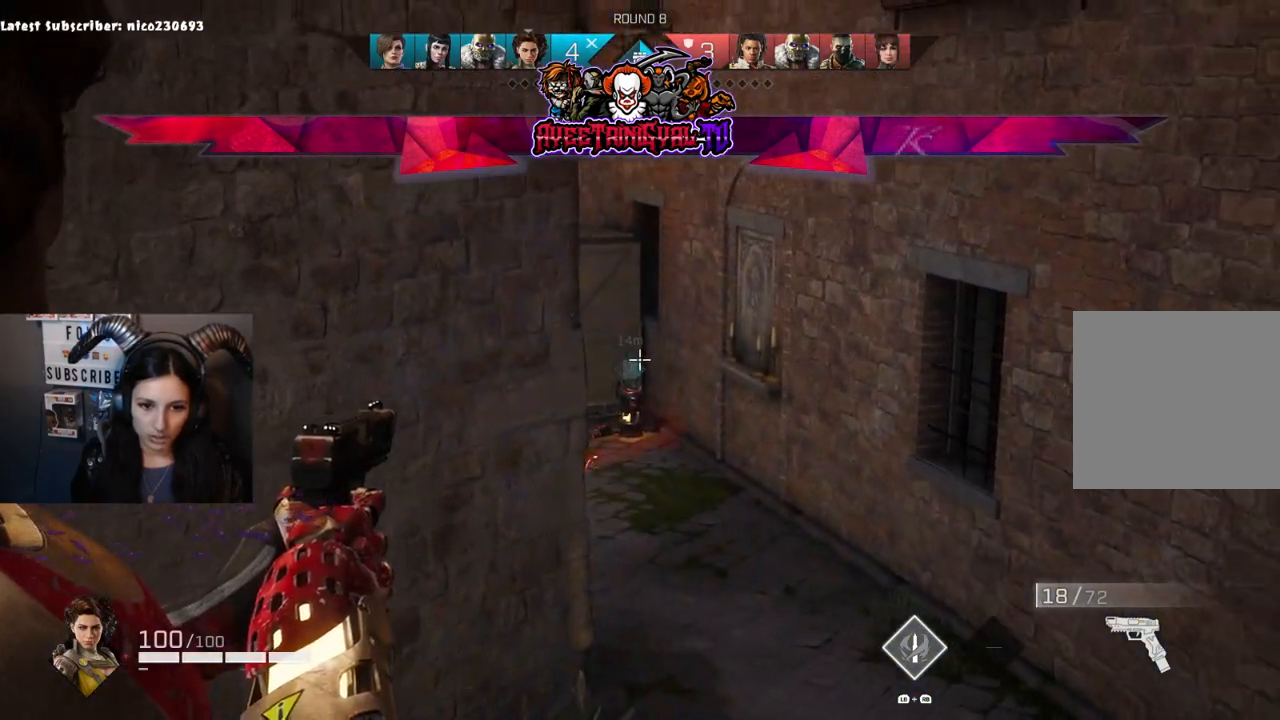
{"buttons": ["L2"], "left_stick": "center", "right_stick": "center", "events": [[100, "right_stick", "center"], [267, "right_stick", "left"], [367, "right_stick", "center"]]}
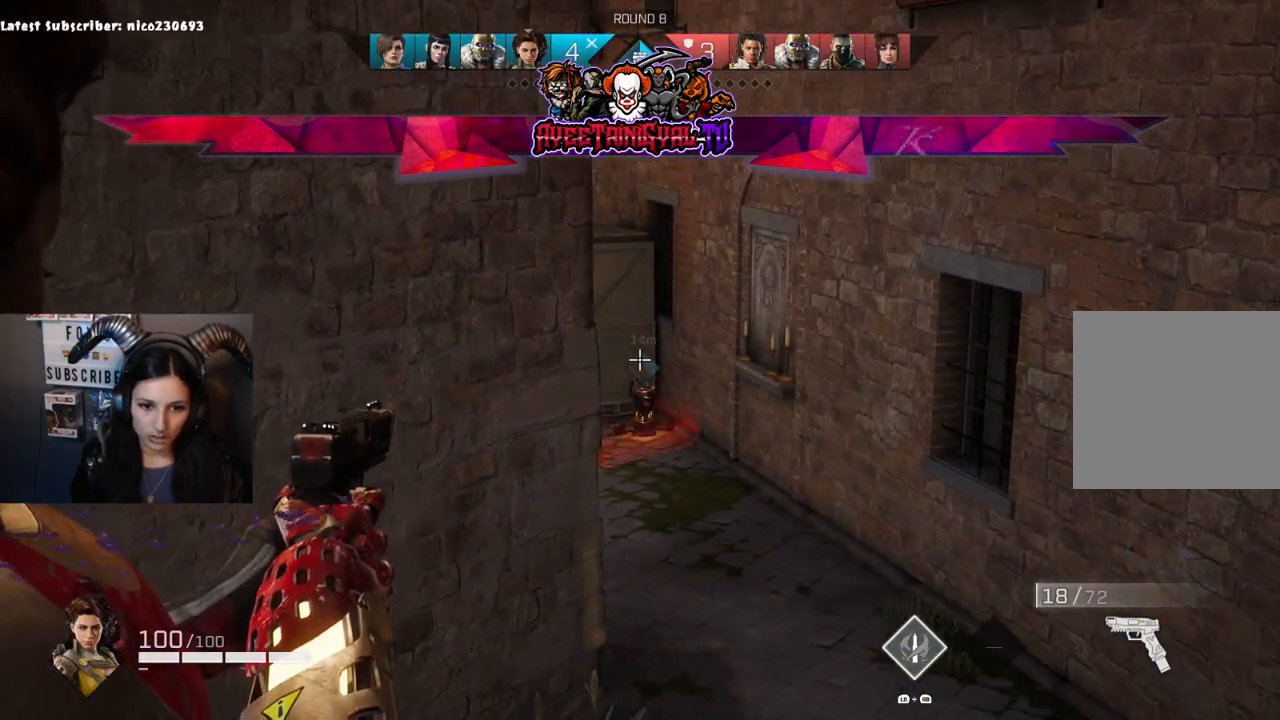
{"buttons": ["L2"], "left_stick": "center", "right_stick": "center", "events": [[233, "right_stick", "right"], [333, "right_stick", "center"]]}
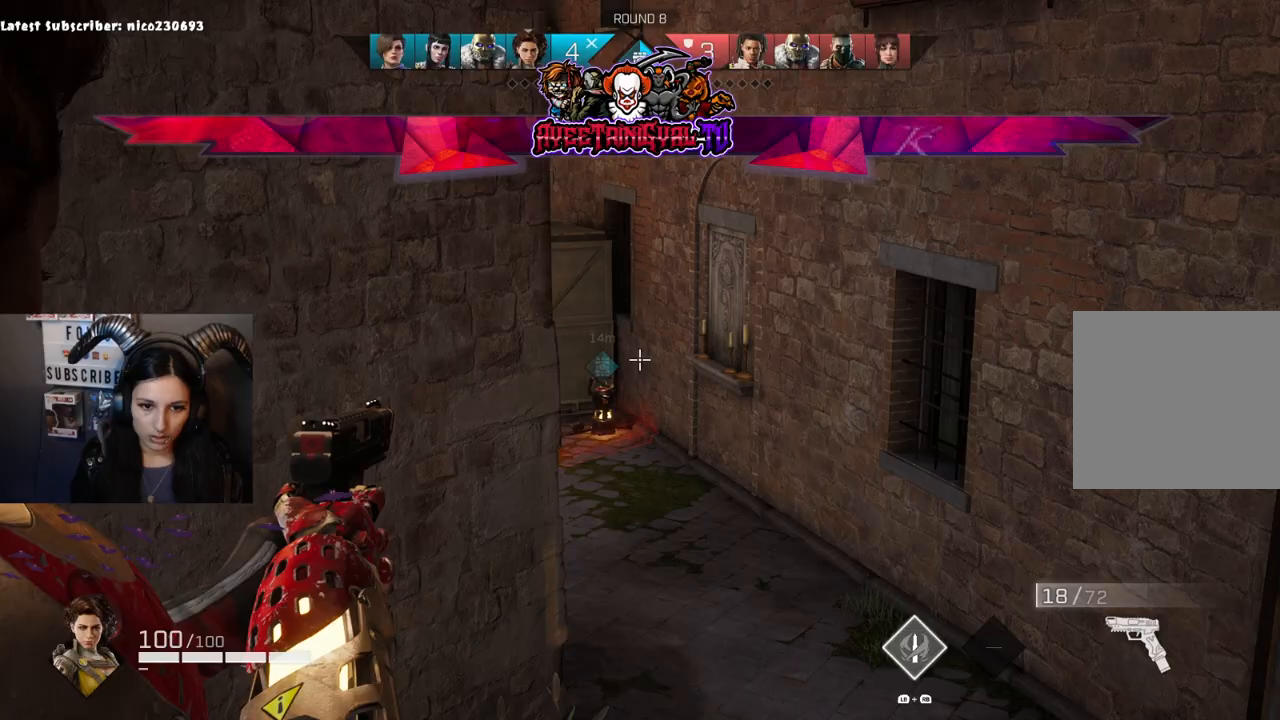
{"buttons": ["L2"], "left_stick": "center", "right_stick": "center", "events": [[67, "right_stick", "left"], [133, "right_stick", "center"]]}
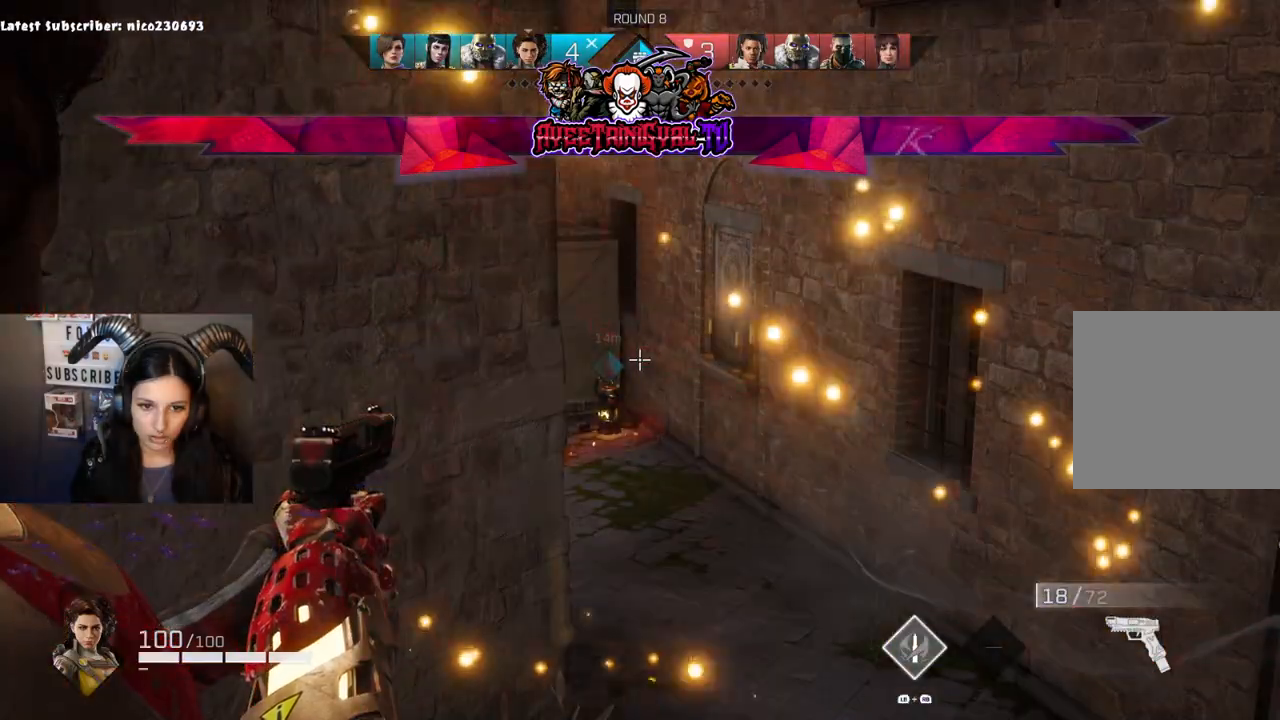
{"buttons": ["B"], "left_stick": "down-left", "right_stick": "center", "events": [[300, "left_stick", "down-left"], [400, "B", "down"], [433, "L2", "up"]]}
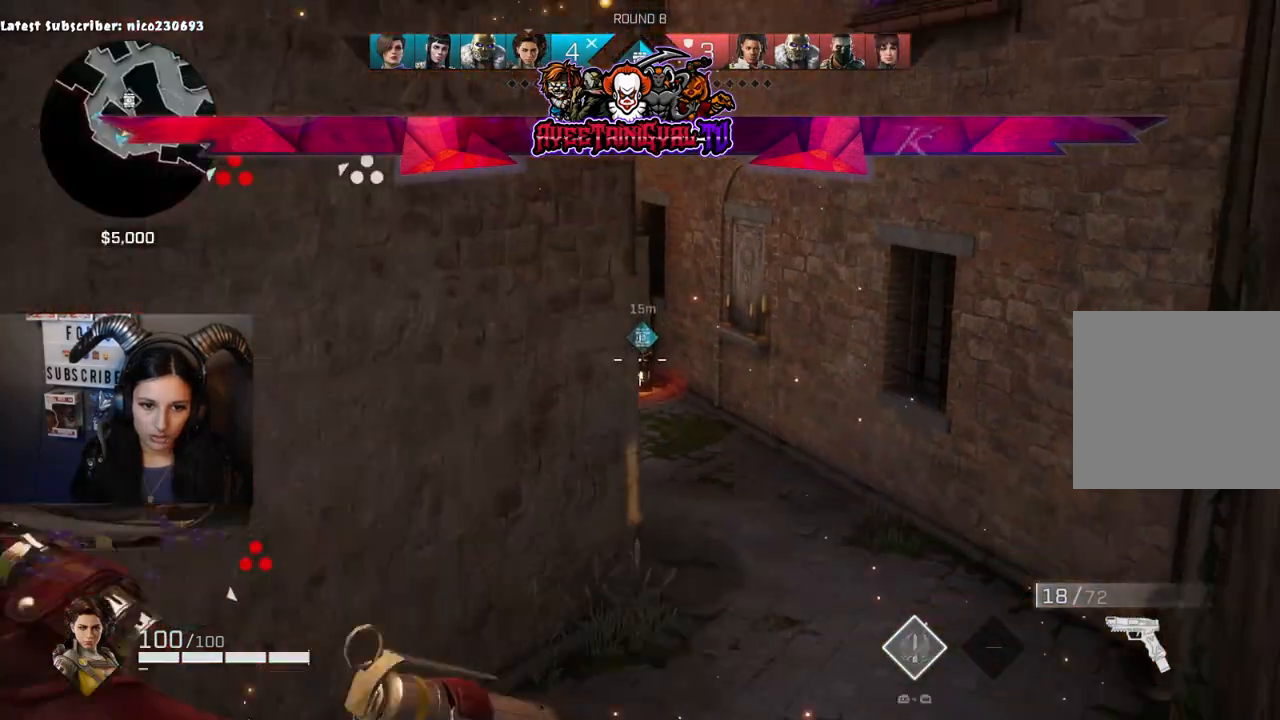
{"buttons": [], "left_stick": "down-left", "right_stick": "center", "events": [[67, "B", "up"]]}
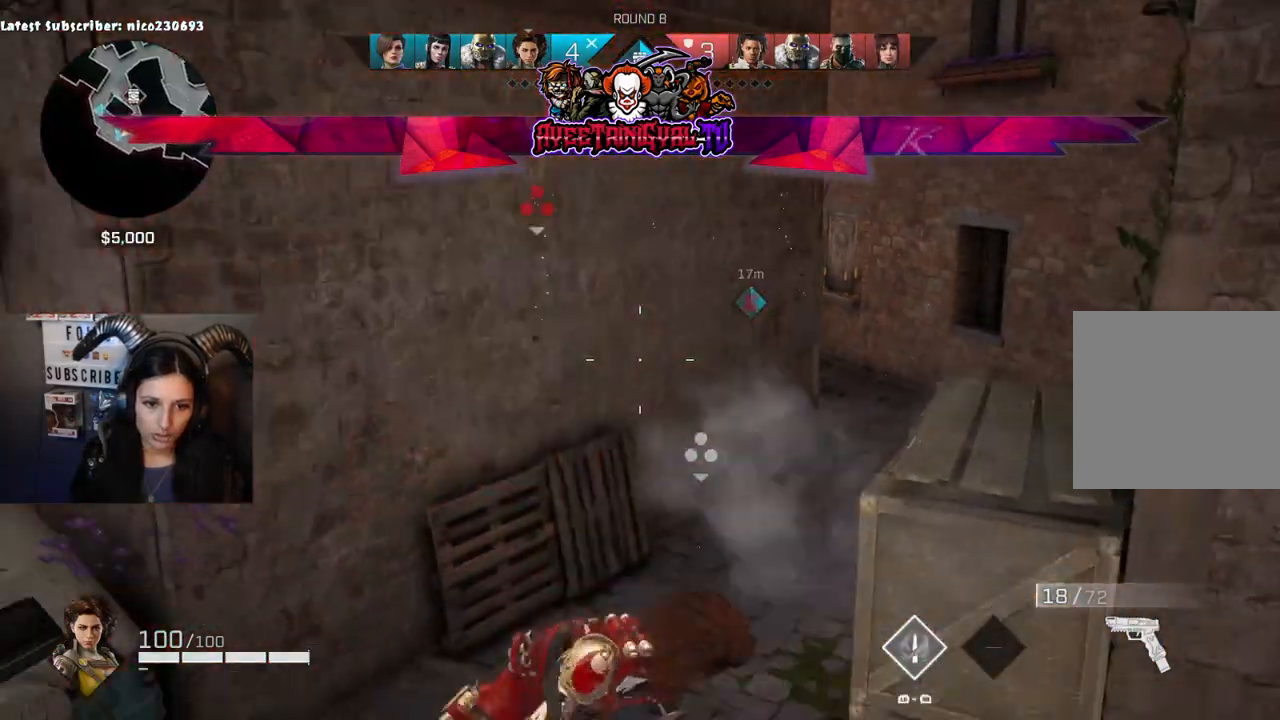
{"buttons": [], "left_stick": "down-right", "right_stick": "center", "events": [[267, "right_stick", "right"], [367, "left_stick", "down-right"], [467, "right_stick", "center"]]}
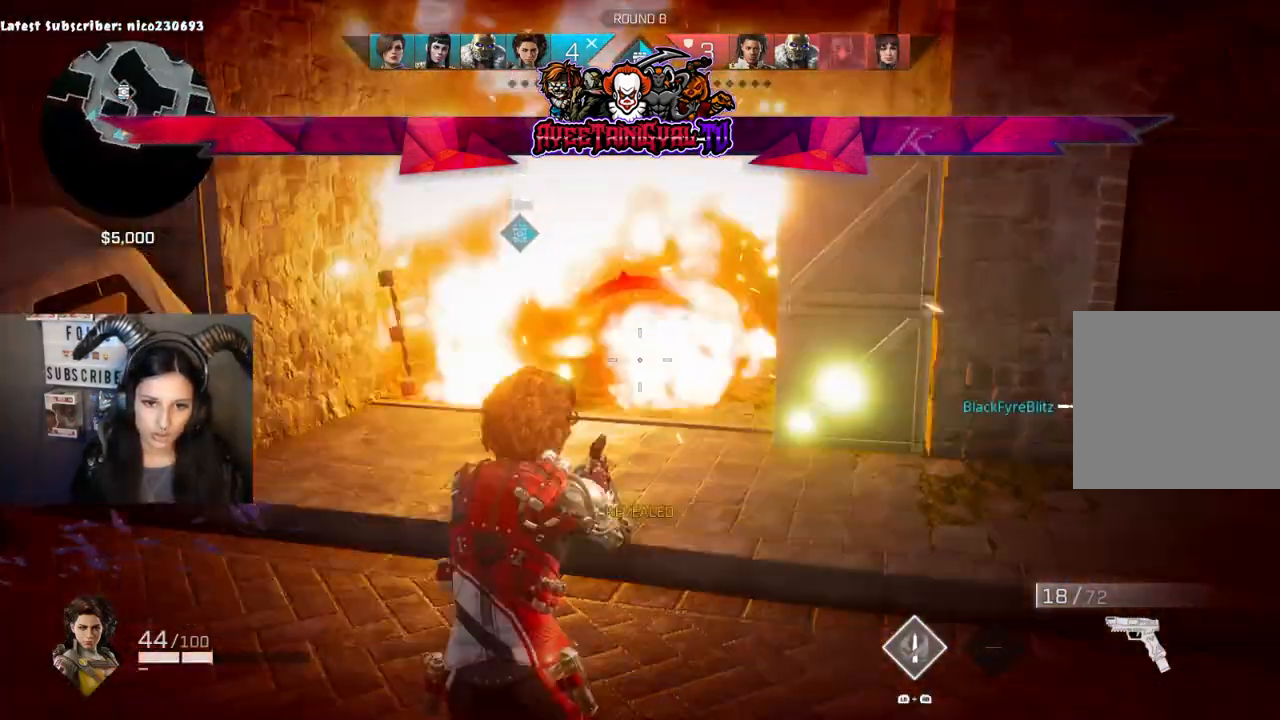
{"buttons": [], "left_stick": "up-right", "right_stick": "center", "events": [[100, "left_stick", "right"], [100, "right_stick", "up-left"], [233, "left_stick", "up-right"], [233, "right_stick", "center"], [300, "right_stick", "down-right"], [467, "right_stick", "center"]]}
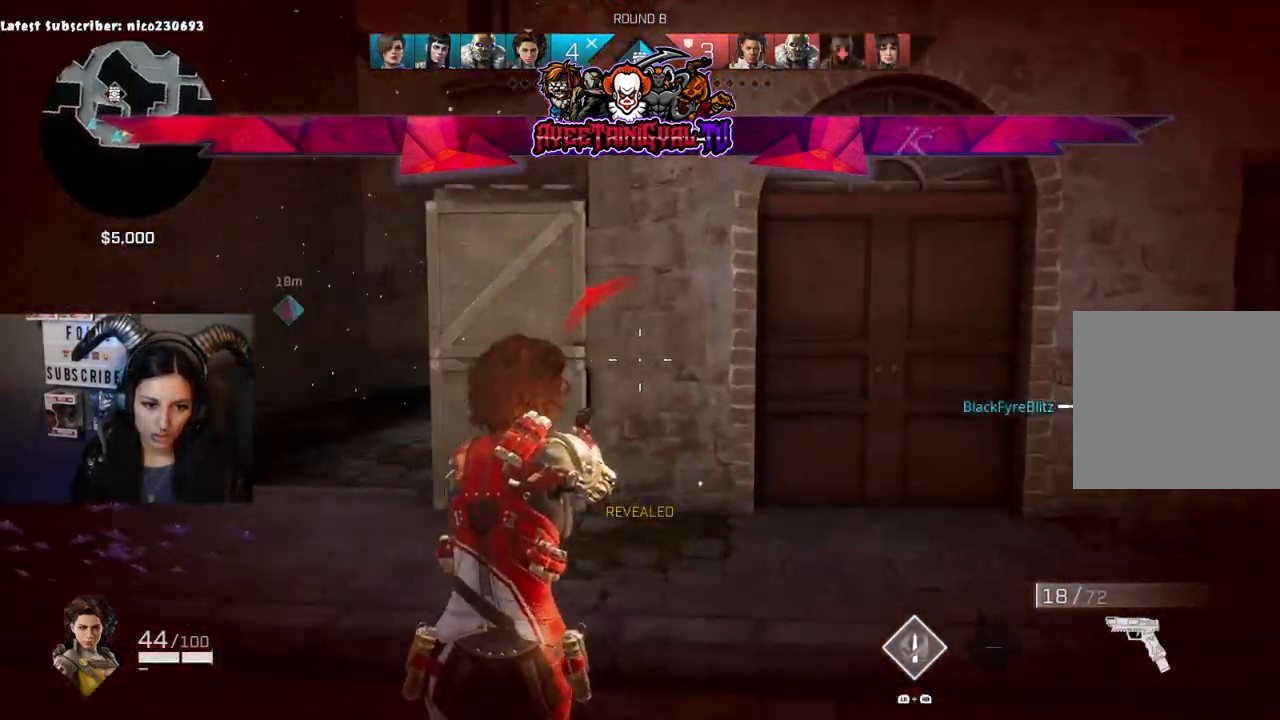
{"buttons": [], "left_stick": "up-left", "right_stick": "down-left", "events": [[33, "R1", "down"], [133, "left_stick", "up"], [167, "R1", "up"], [167, "right_stick", "up-left"], [300, "right_stick", "center"], [333, "left_stick", "up-left"], [467, "right_stick", "down-left"]]}
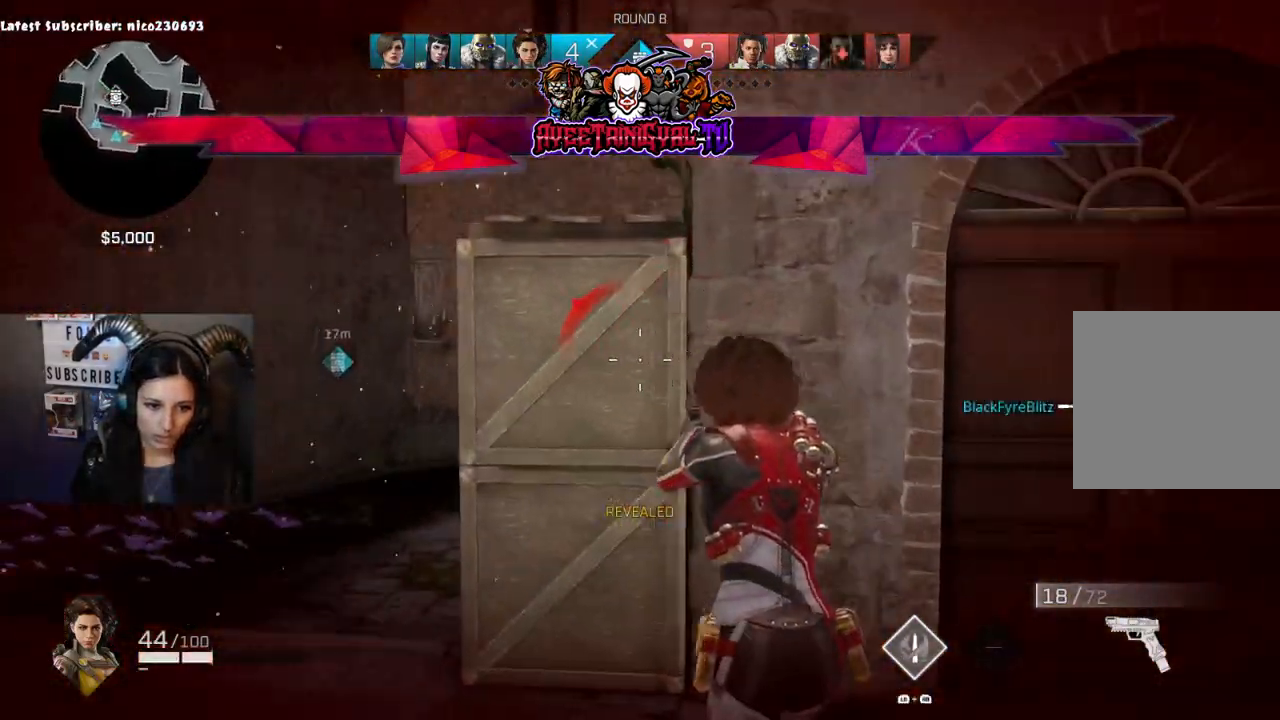
{"buttons": [], "left_stick": "up", "right_stick": "center", "events": [[133, "right_stick", "center"], [233, "left_stick", "up-right"], [367, "left_stick", "up-left"], [433, "left_stick", "up"]]}
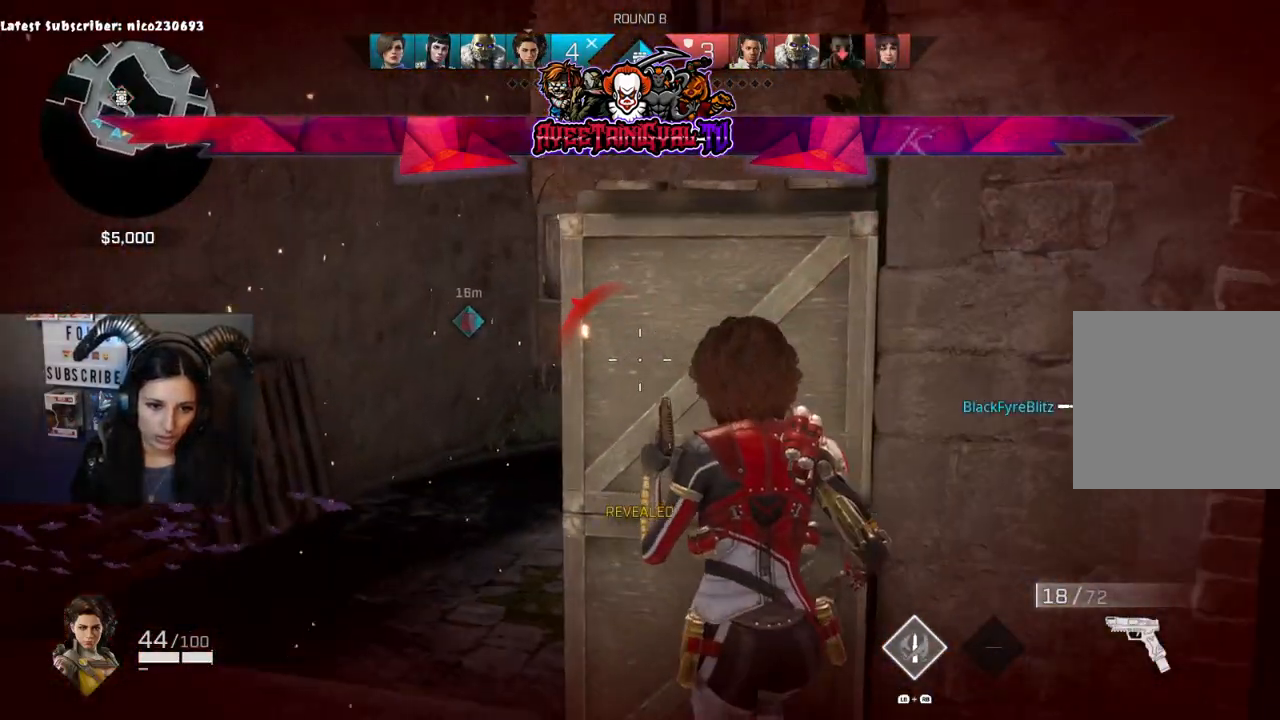
{"buttons": ["L1"], "left_stick": "center", "right_stick": "left", "events": [[67, "left_stick", "center"], [200, "right_stick", "up-right"], [367, "L1", "down"], [500, "right_stick", "left"]]}
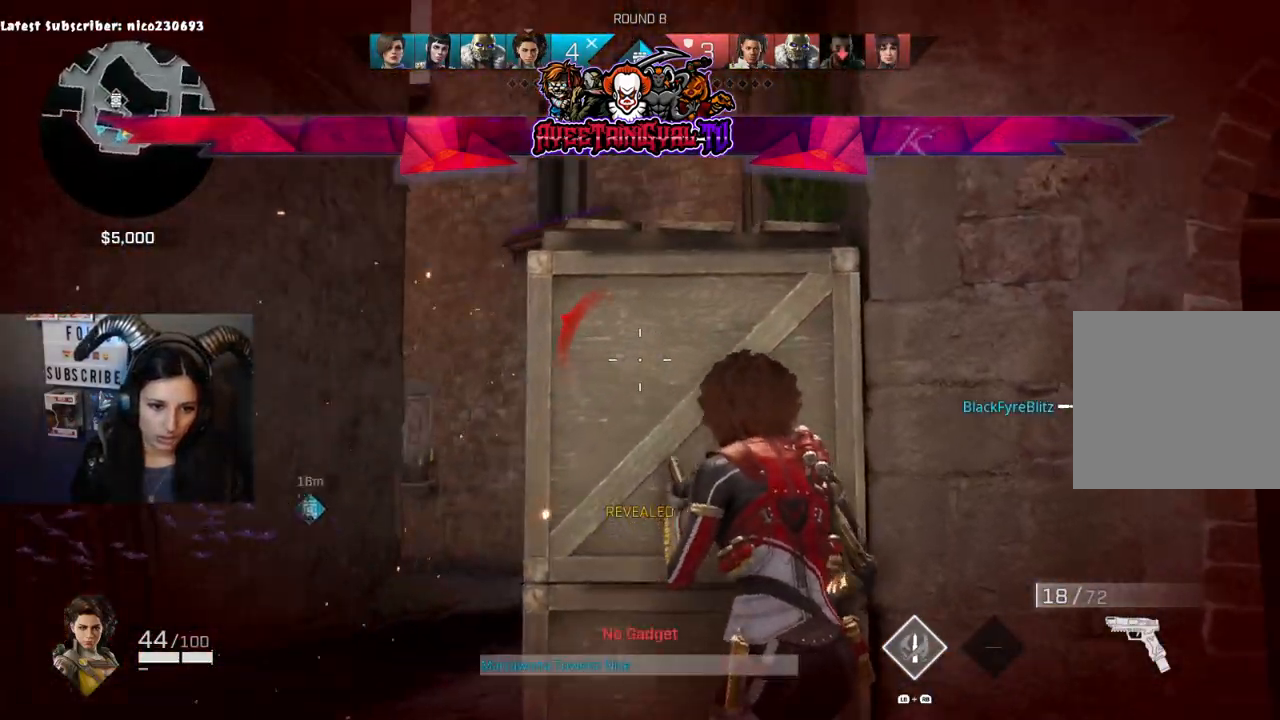
{"buttons": [], "left_stick": "center", "right_stick": "center", "events": [[133, "right_stick", "down-left"], [300, "right_stick", "right"], [467, "right_stick", "center"], [500, "L1", "up"]]}
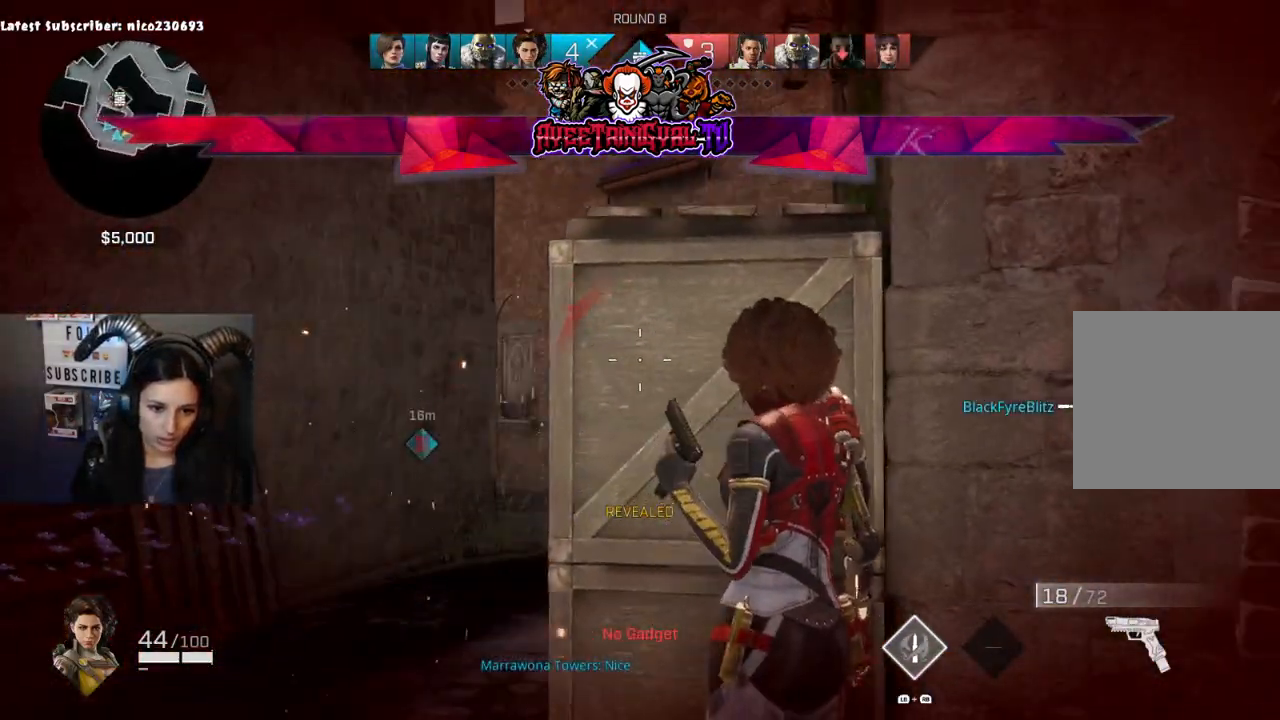
{"buttons": [], "left_stick": "center", "right_stick": "down-left", "events": [[500, "right_stick", "down-left"]]}
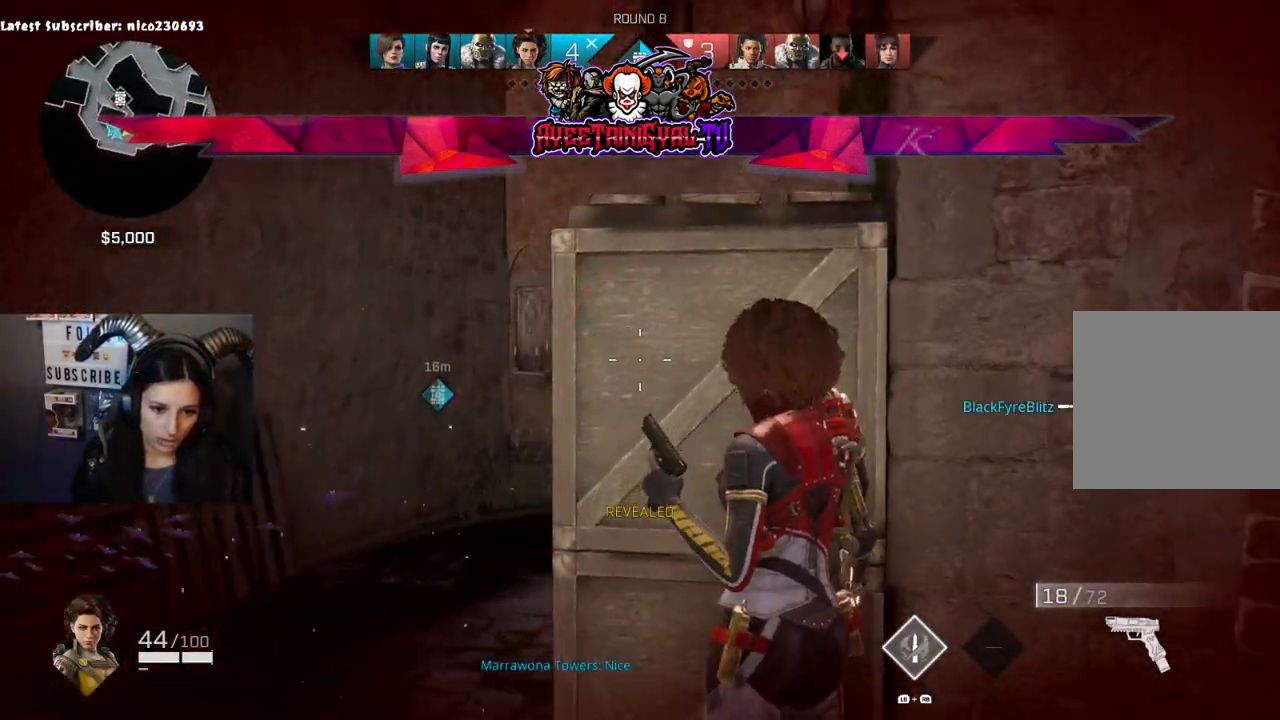
{"buttons": [], "left_stick": "center", "right_stick": "center", "events": [[167, "right_stick", "center"]]}
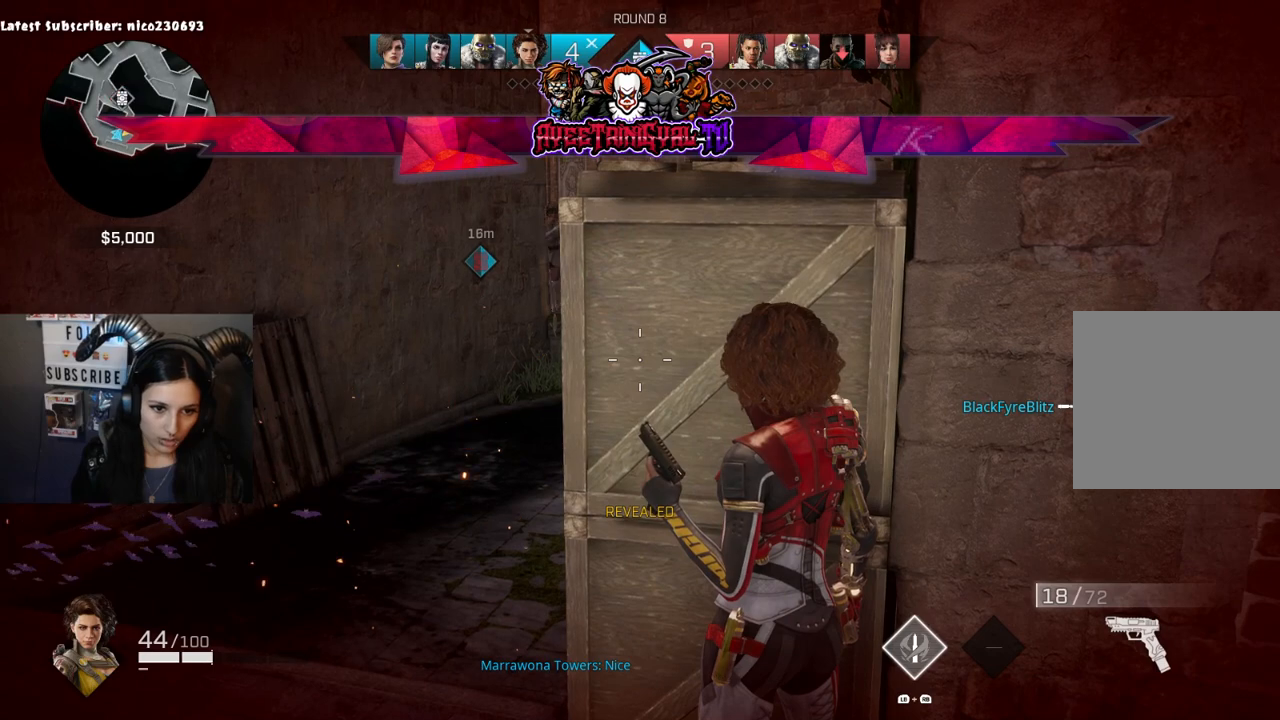
{"buttons": [], "left_stick": "left", "right_stick": "center", "events": [[33, "right_stick", "up"], [167, "right_stick", "center"], [367, "left_stick", "left"], [367, "right_stick", "down-left"], [500, "right_stick", "center"]]}
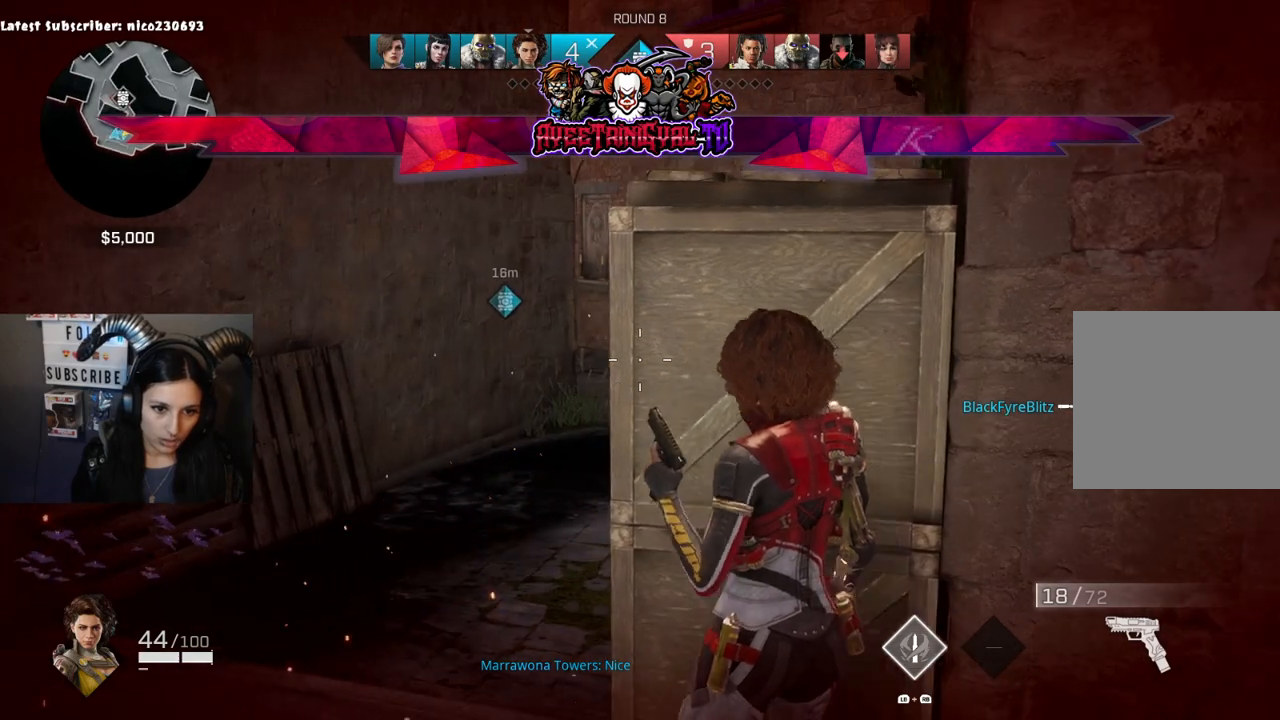
{"buttons": [], "left_stick": "left", "right_stick": "center", "events": [[33, "left_stick", "center"], [400, "left_stick", "left"]]}
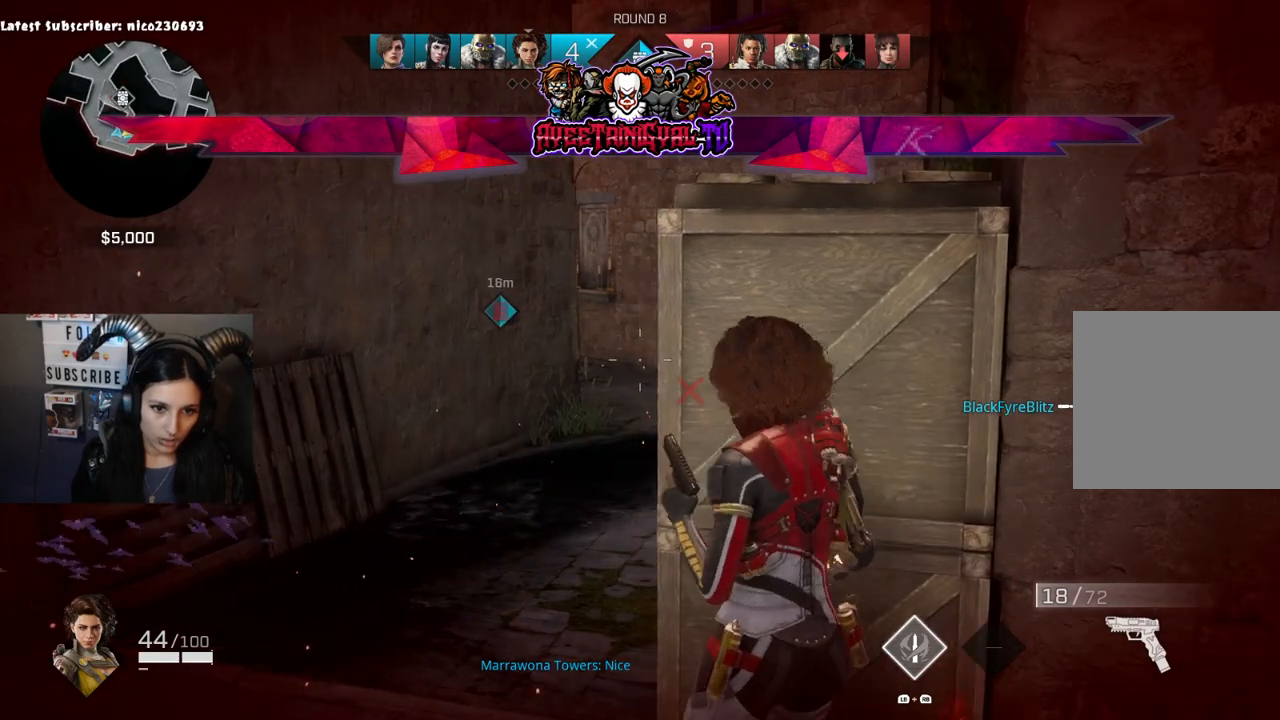
{"buttons": [], "left_stick": "center", "right_stick": "up-left", "events": [[33, "left_stick", "center"], [100, "left_stick", "right"], [100, "right_stick", "right"], [233, "right_stick", "center"], [300, "left_stick", "center"], [433, "right_stick", "up-left"]]}
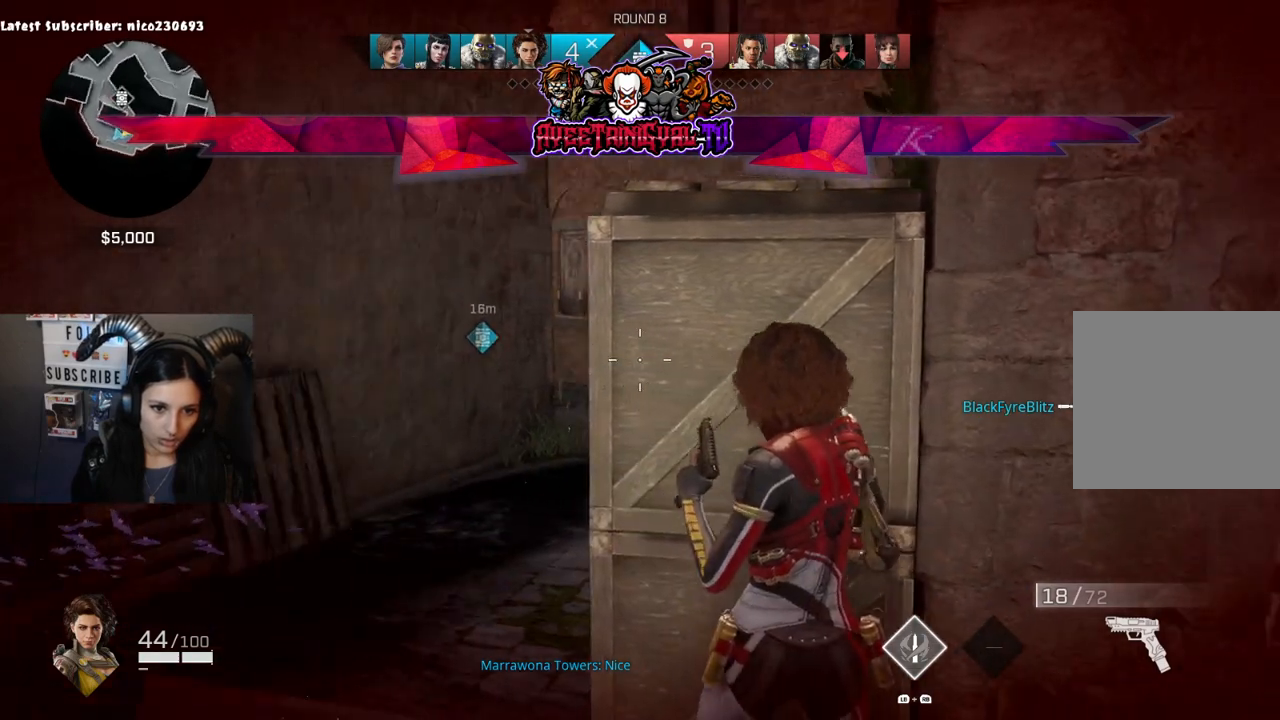
{"buttons": [], "left_stick": "center", "right_stick": "right", "events": [[67, "right_stick", "center"], [367, "right_stick", "right"]]}
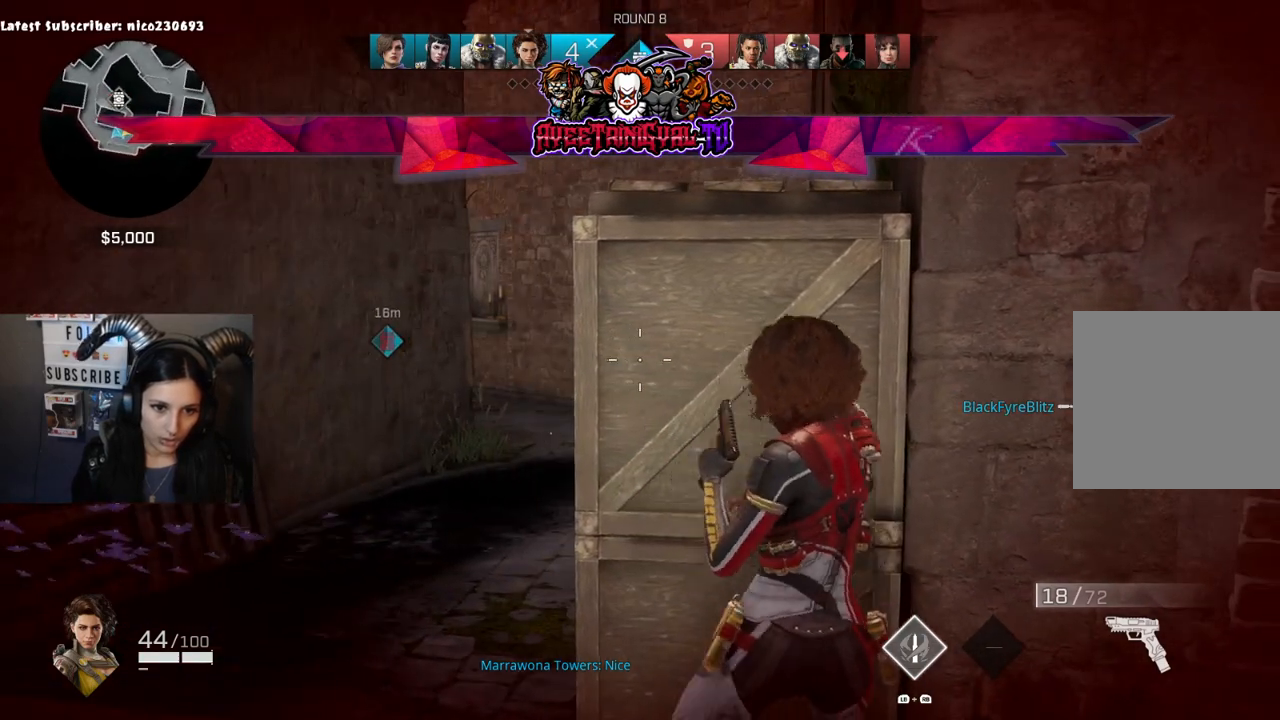
{"buttons": [], "left_stick": "center", "right_stick": "center", "events": [[33, "right_stick", "center"]]}
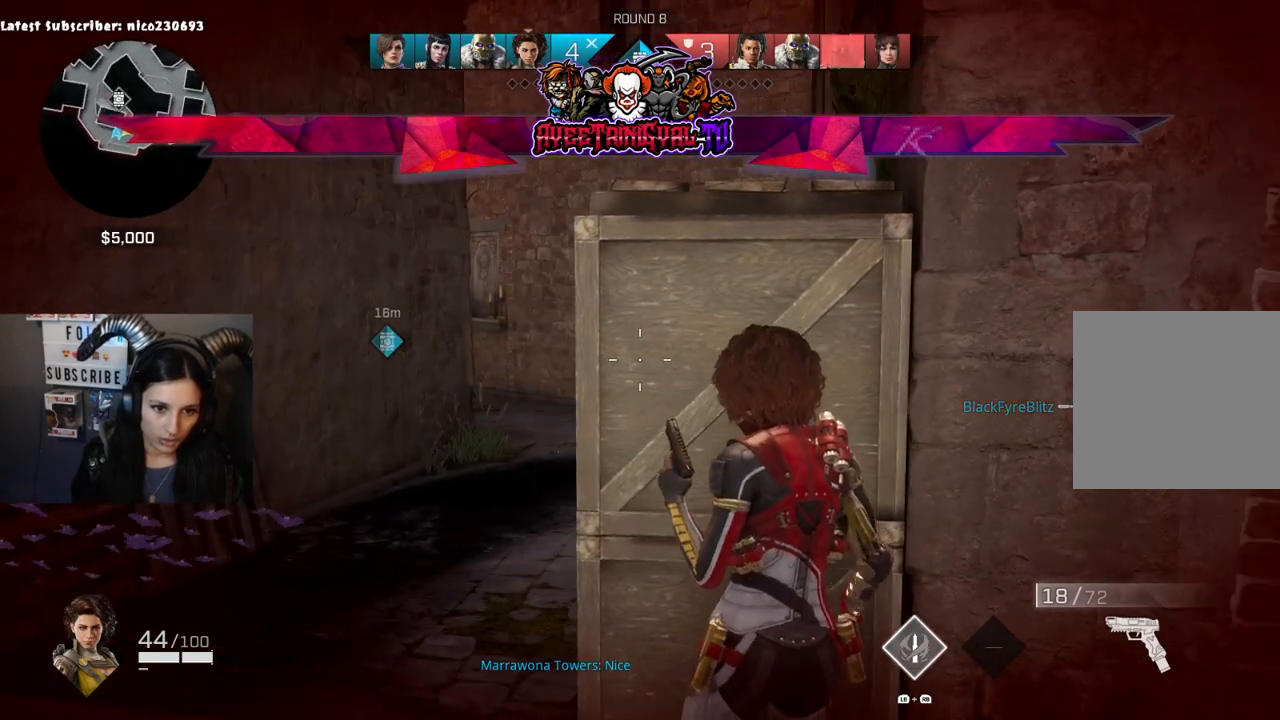
{"buttons": [], "left_stick": "center", "right_stick": "center", "events": []}
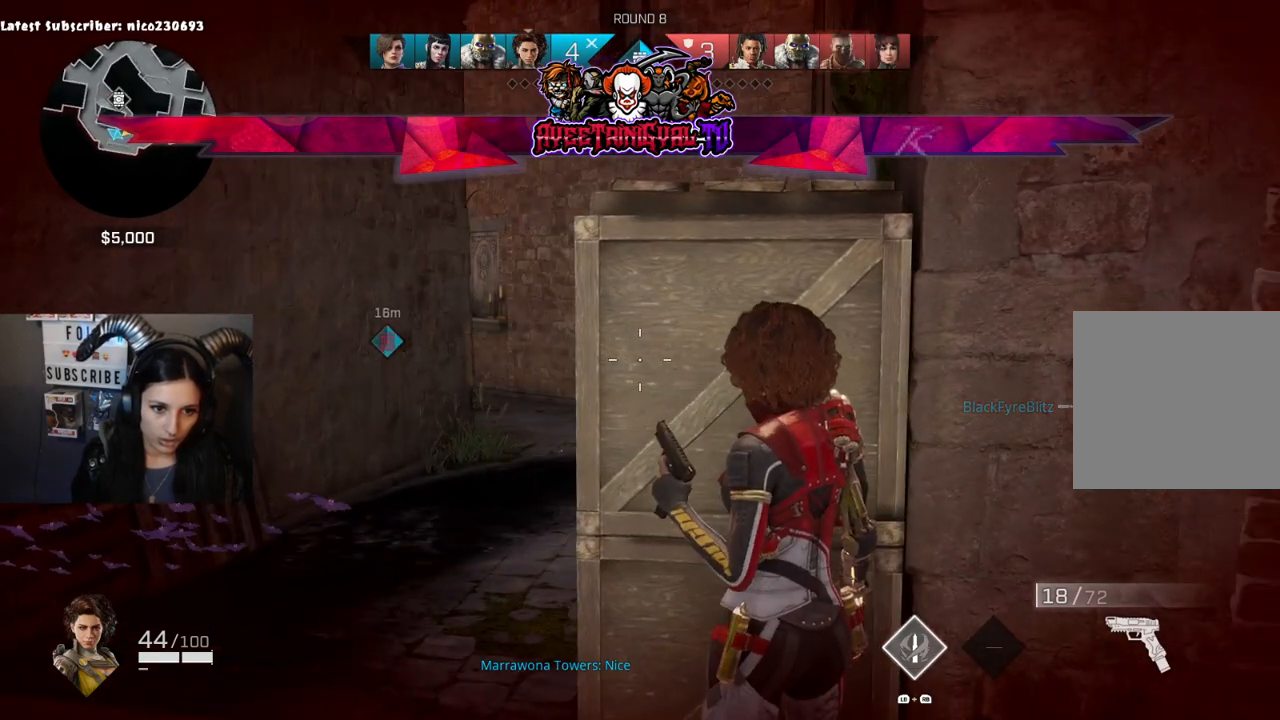
{"buttons": [], "left_stick": "center", "right_stick": "right", "events": [[200, "right_stick", "left"], [433, "right_stick", "center"], [500, "right_stick", "right"]]}
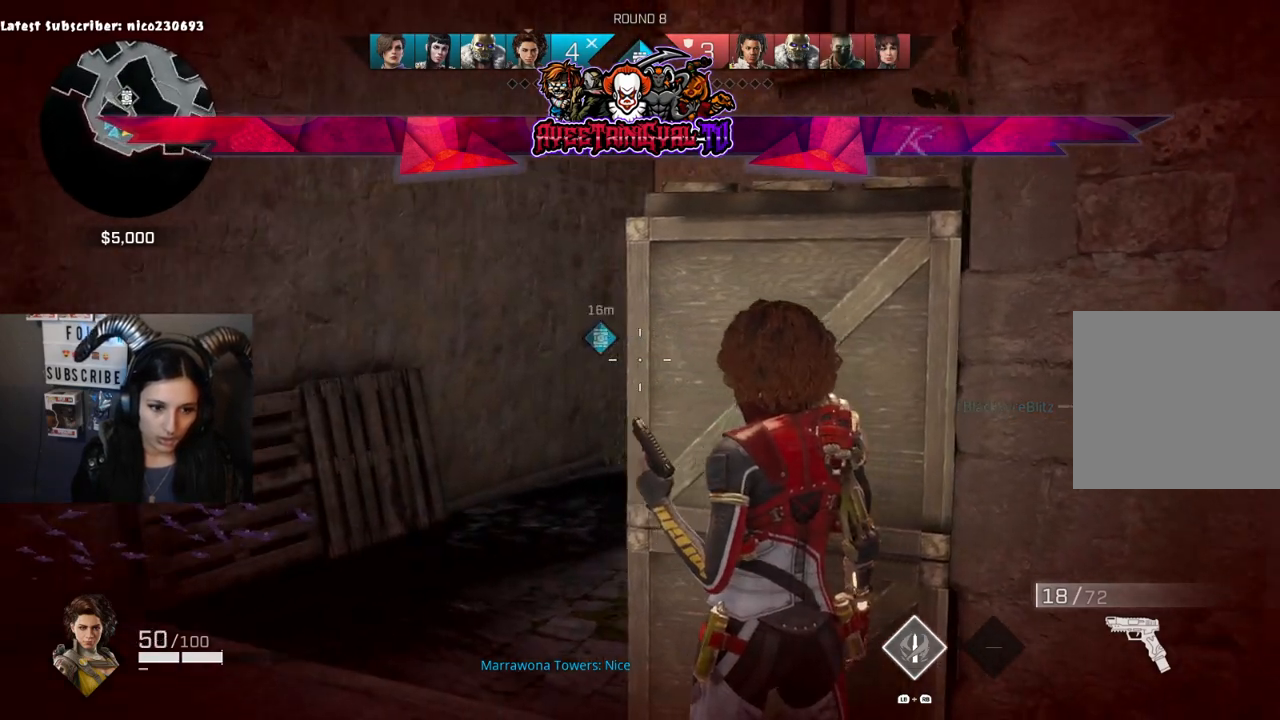
{"buttons": [], "left_stick": "center", "right_stick": "center", "events": [[167, "right_stick", "center"]]}